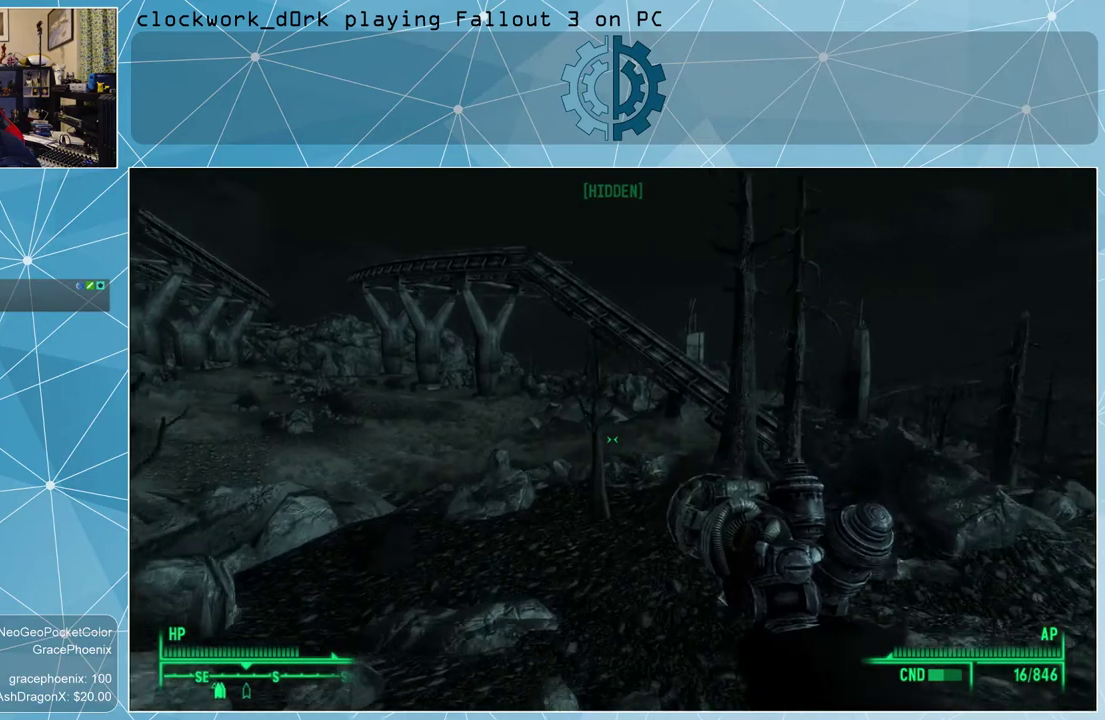
Gameplay with keyboard and mouse; each line is a JSON object with the keys and mouse buttons held at the frame after it. "events" lists presses ("down") and releases ("up") of "1", "2", "3", "4", "5", "a", "alt", "c", "ctrl", "d", "e", "f", "q", "r", "s", "shift", "space", "tab", "v", "w", "x", "z", "mouse_left", "mouse_wheel" and "mouse_right" between this image and that frame as [ms after this image, input, new state], when the widget could be followed in between. "mouse_left", "mouse_wheel", "mouse_right" = the "left", "wheel", "right" buttons of the "mouse" list. No other keys are recorded. "wheel" means that the mouse wheel is clicked or scrolled. Not read: mouse_move other_keys.
{"keys": ["w"], "mouse": [], "events": []}
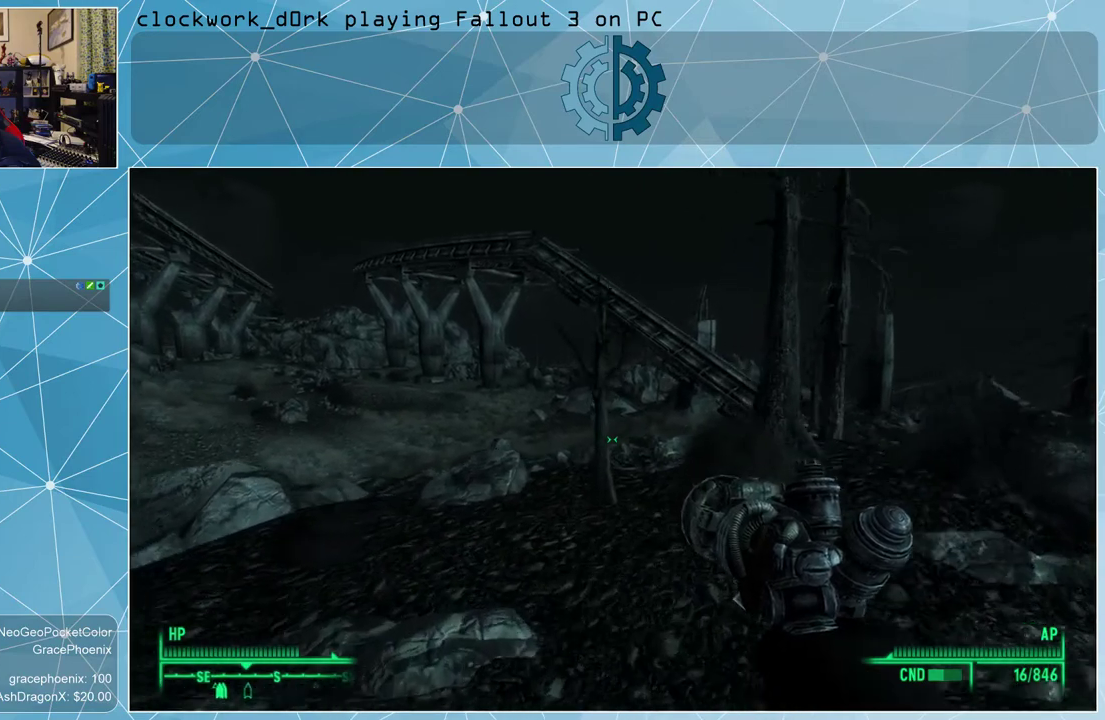
{"keys": ["a", "w"], "mouse": [], "events": [[267, "a", "down"]]}
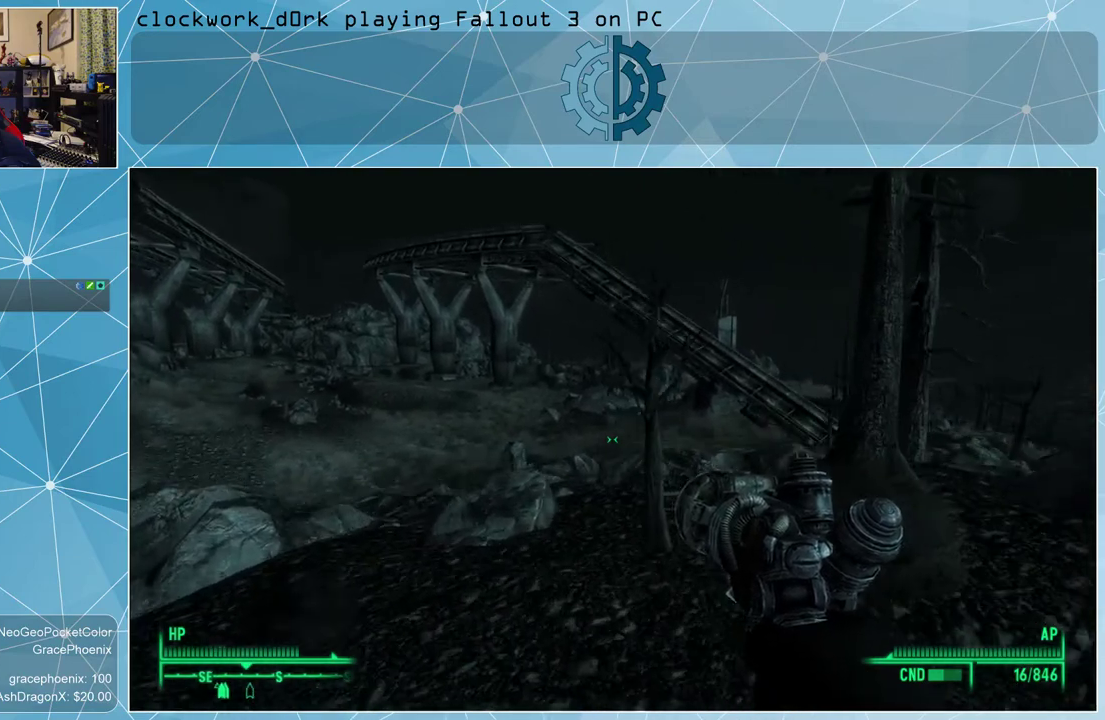
{"keys": ["a", "w"], "mouse": [], "events": []}
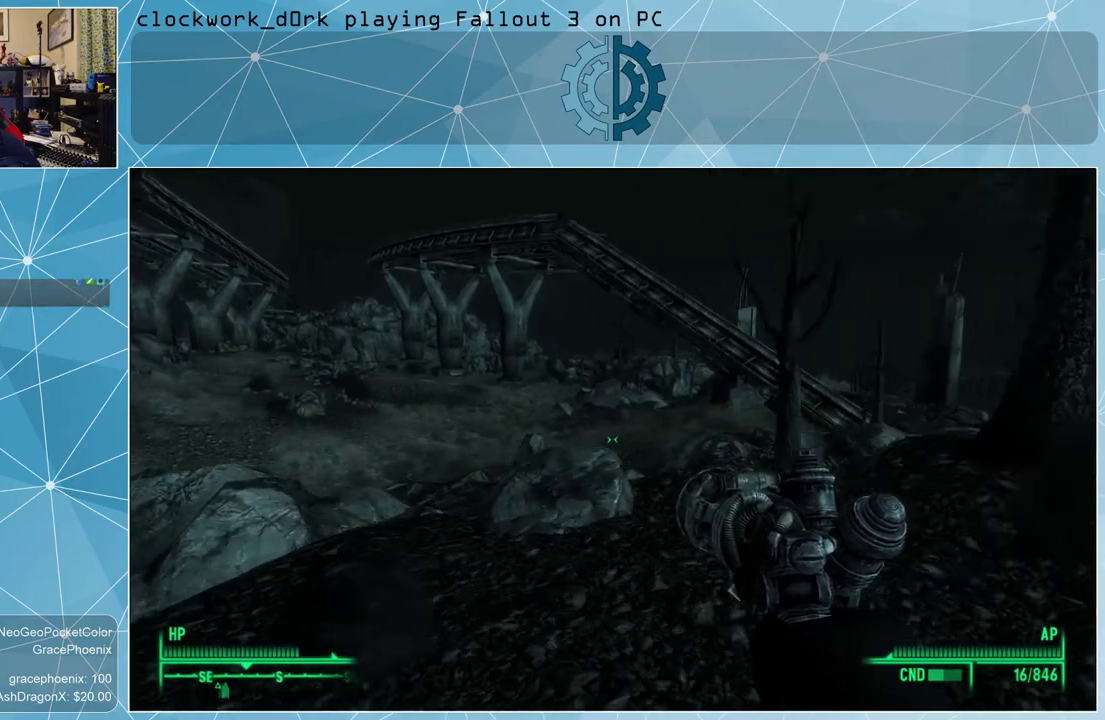
{"keys": ["a", "w"], "mouse": [], "events": []}
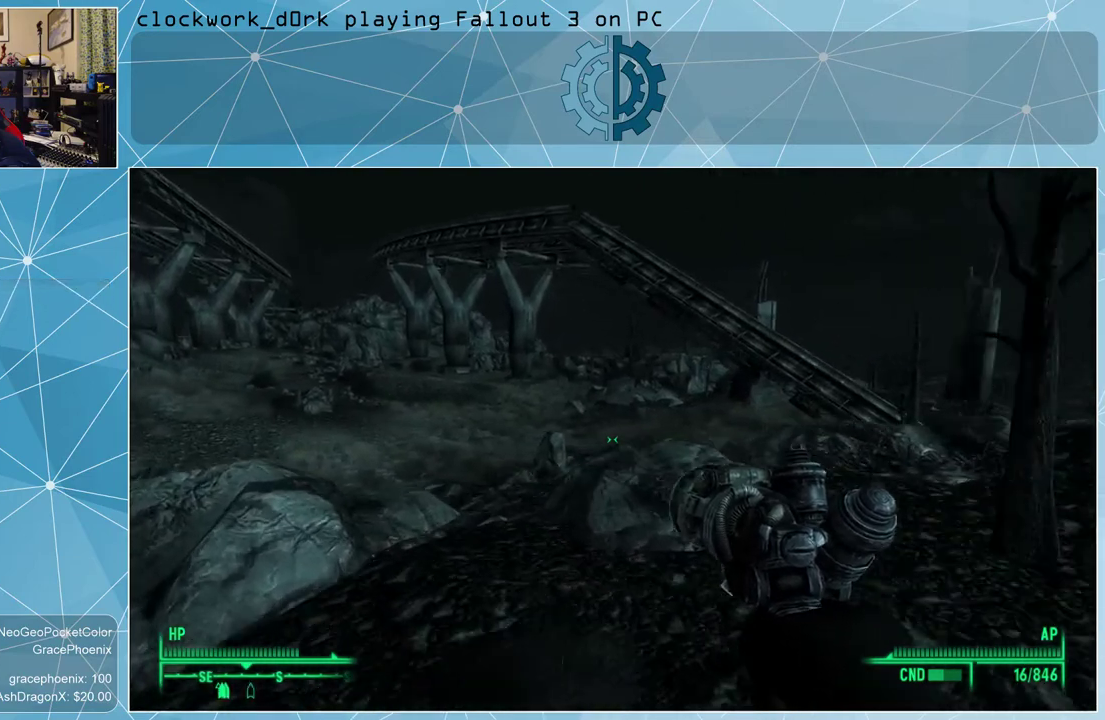
{"keys": ["w"], "mouse": [], "events": [[233, "a", "up"]]}
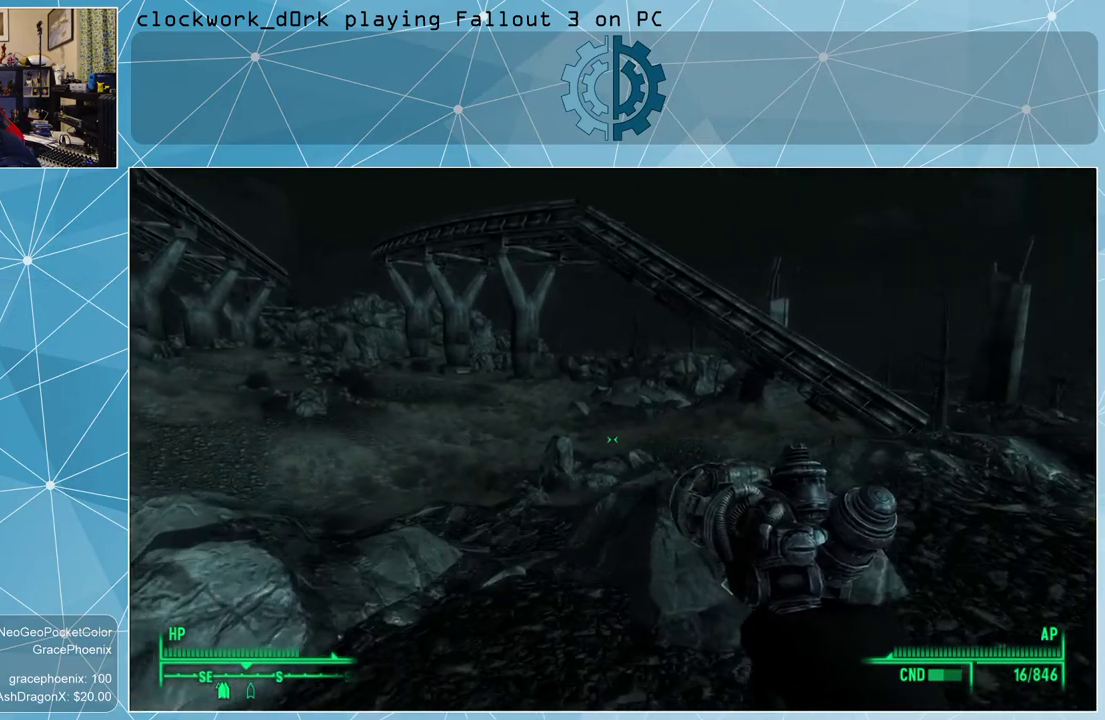
{"keys": ["w"], "mouse": [], "events": [[167, "a", "down"], [333, "a", "up"]]}
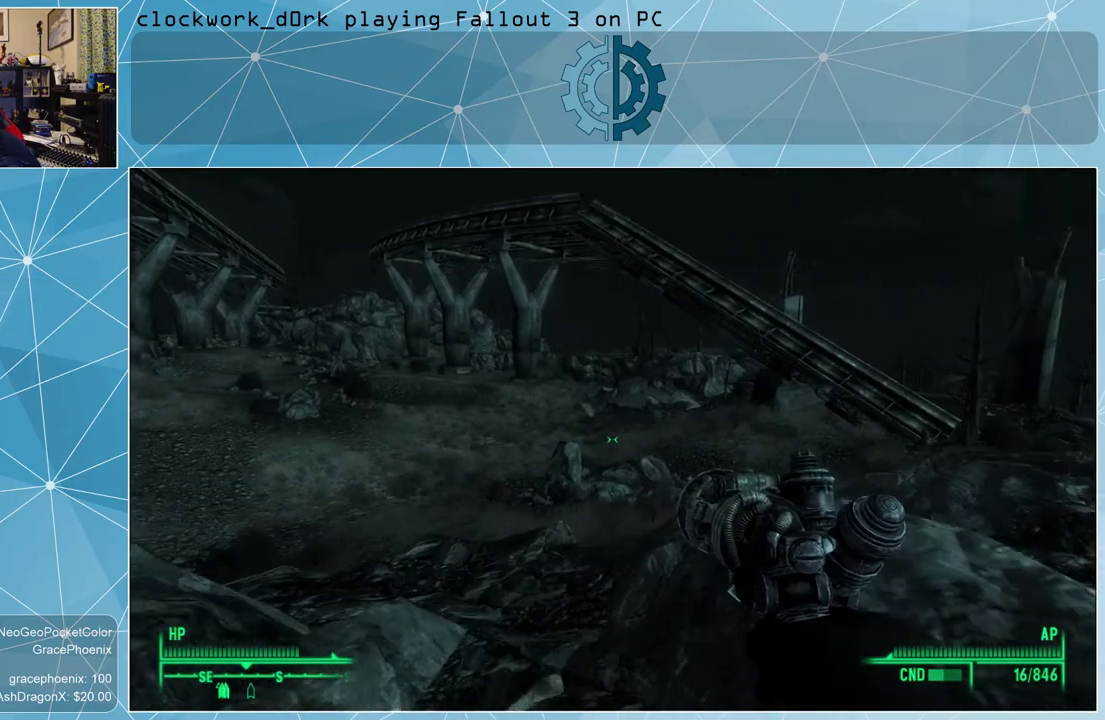
{"keys": ["w"], "mouse": [], "events": []}
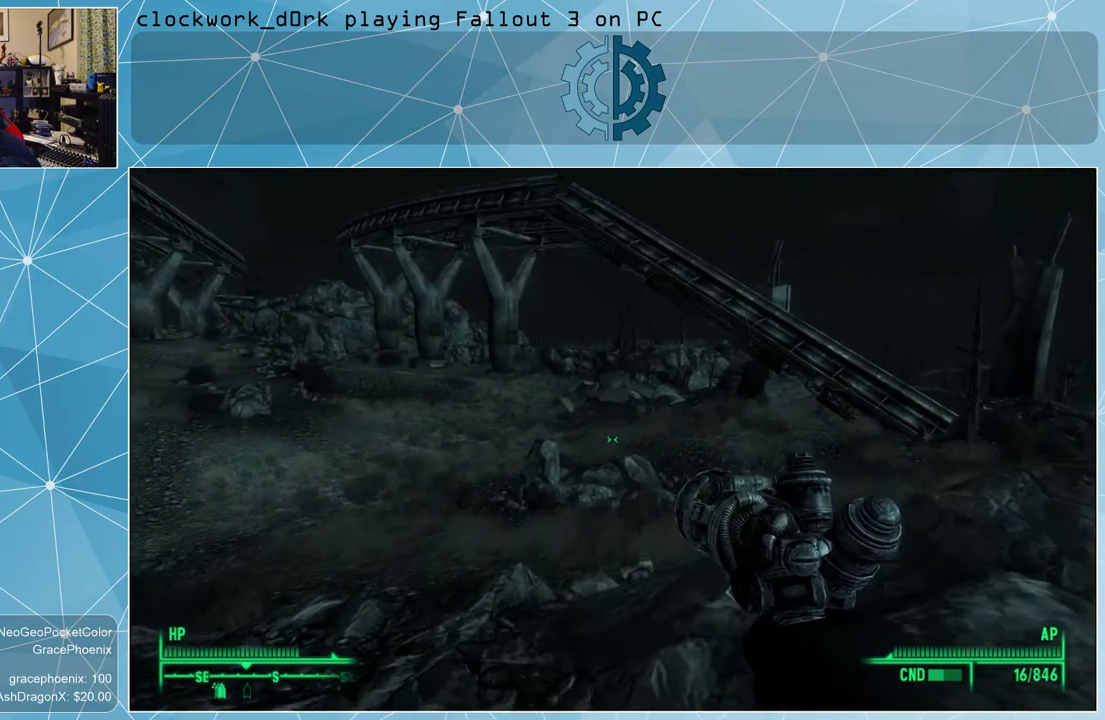
{"keys": ["w"], "mouse": [], "events": []}
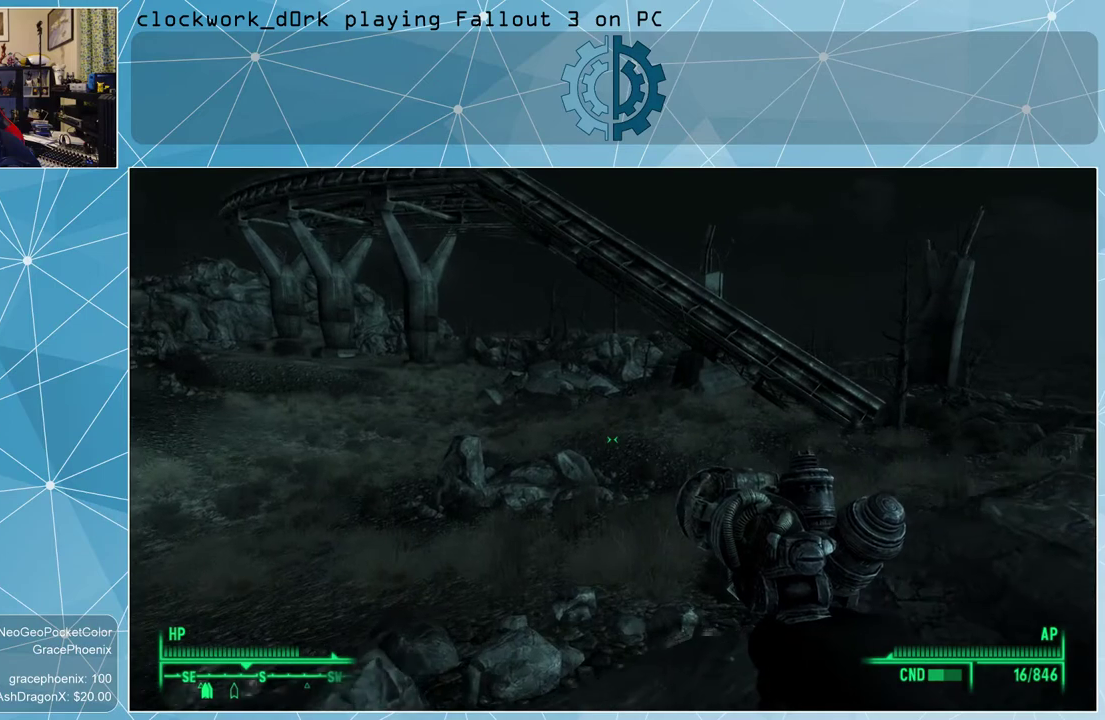
{"keys": ["w"], "mouse": [], "events": [[233, "ctrl", "down"], [333, "ctrl", "up"]]}
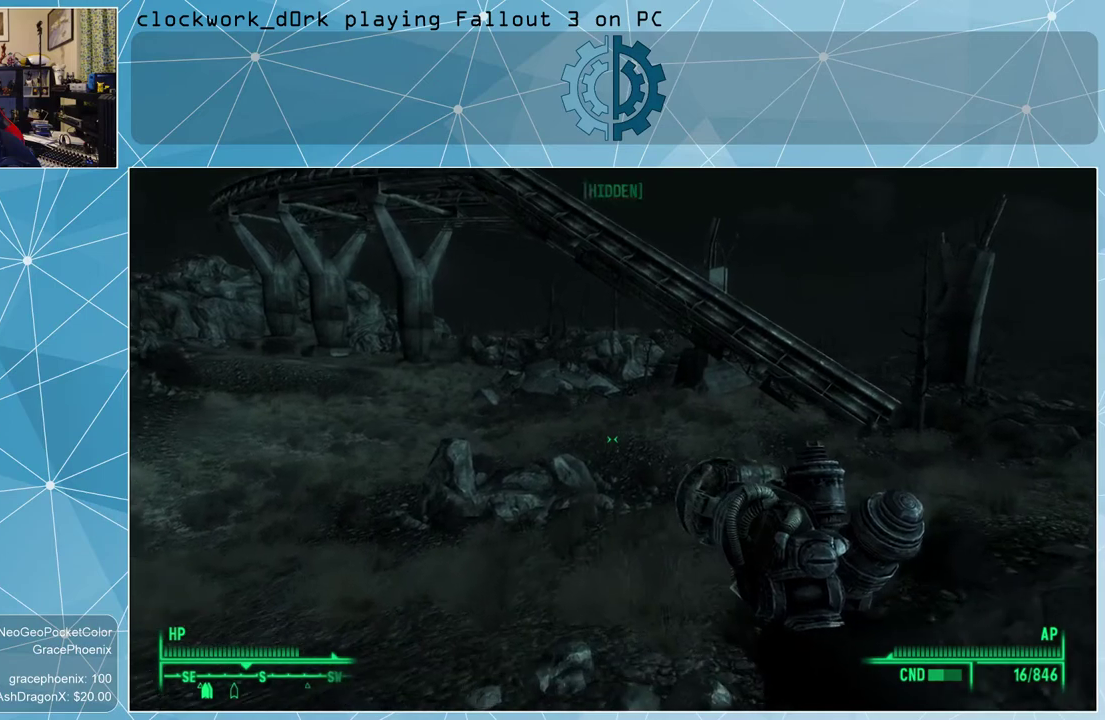
{"keys": ["w"], "mouse": [], "events": [[367, "ctrl", "down"], [500, "ctrl", "up"]]}
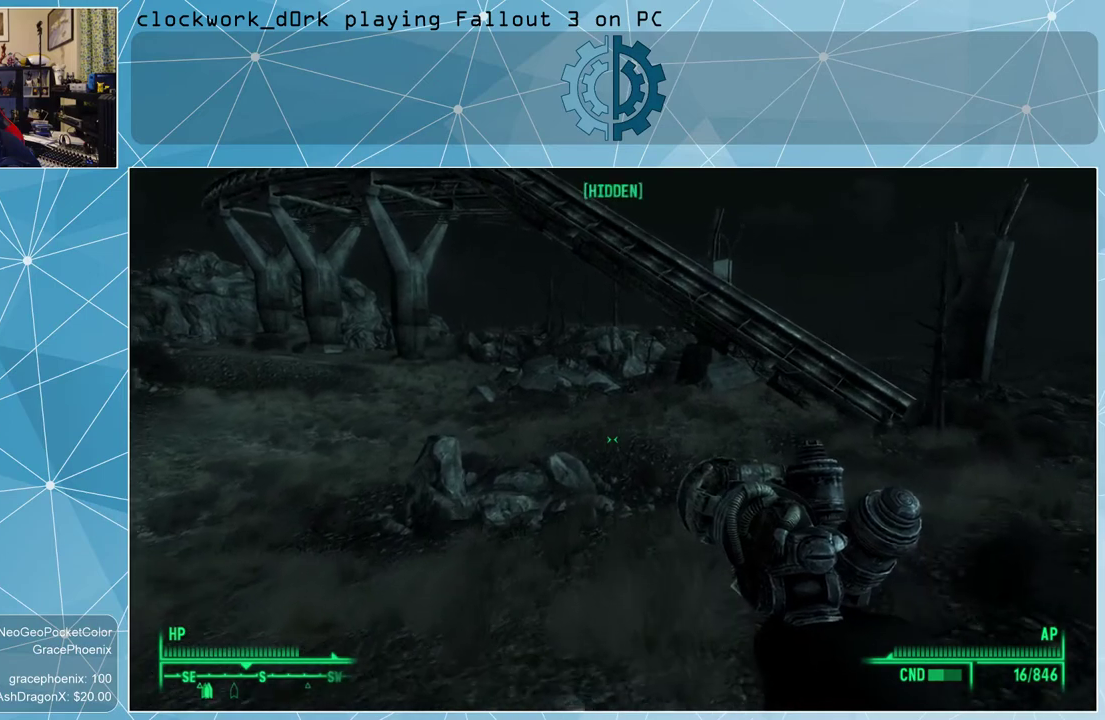
{"keys": ["w"], "mouse": [], "events": []}
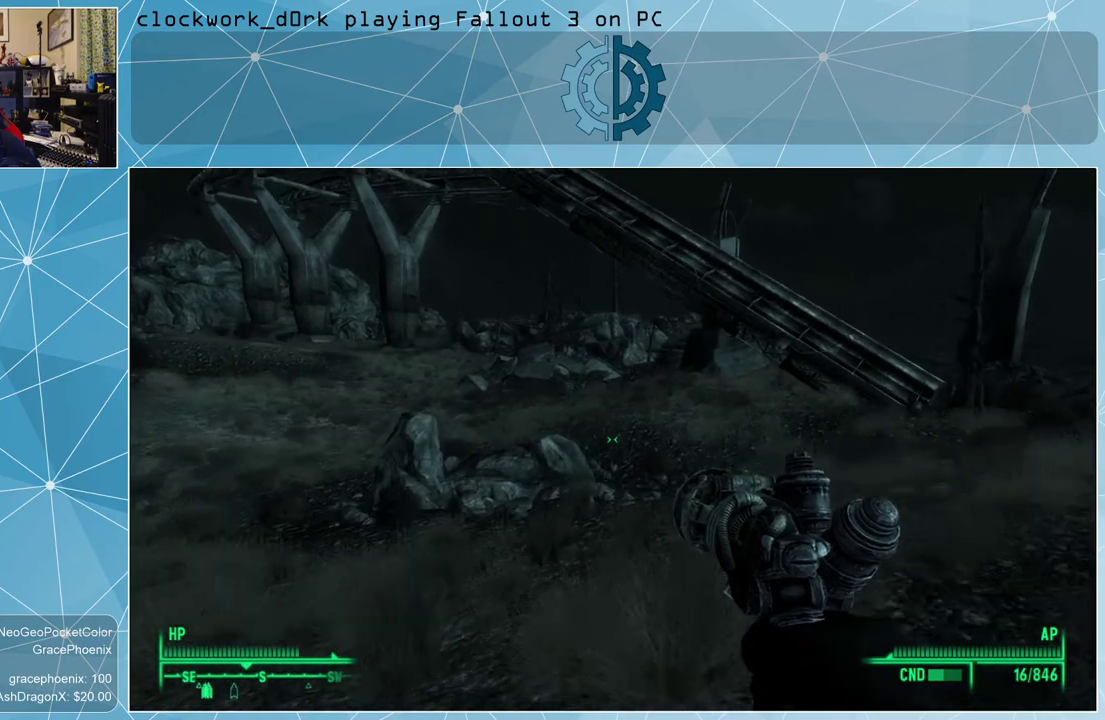
{"keys": ["w"], "mouse": [], "events": []}
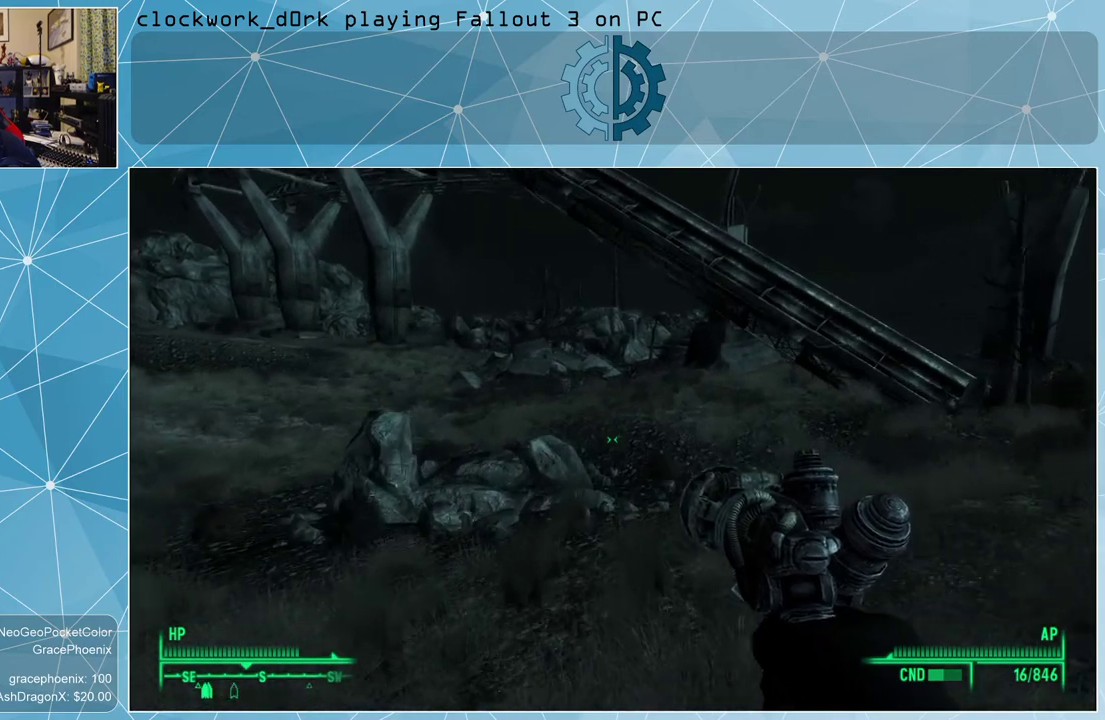
{"keys": ["w"], "mouse": [], "events": []}
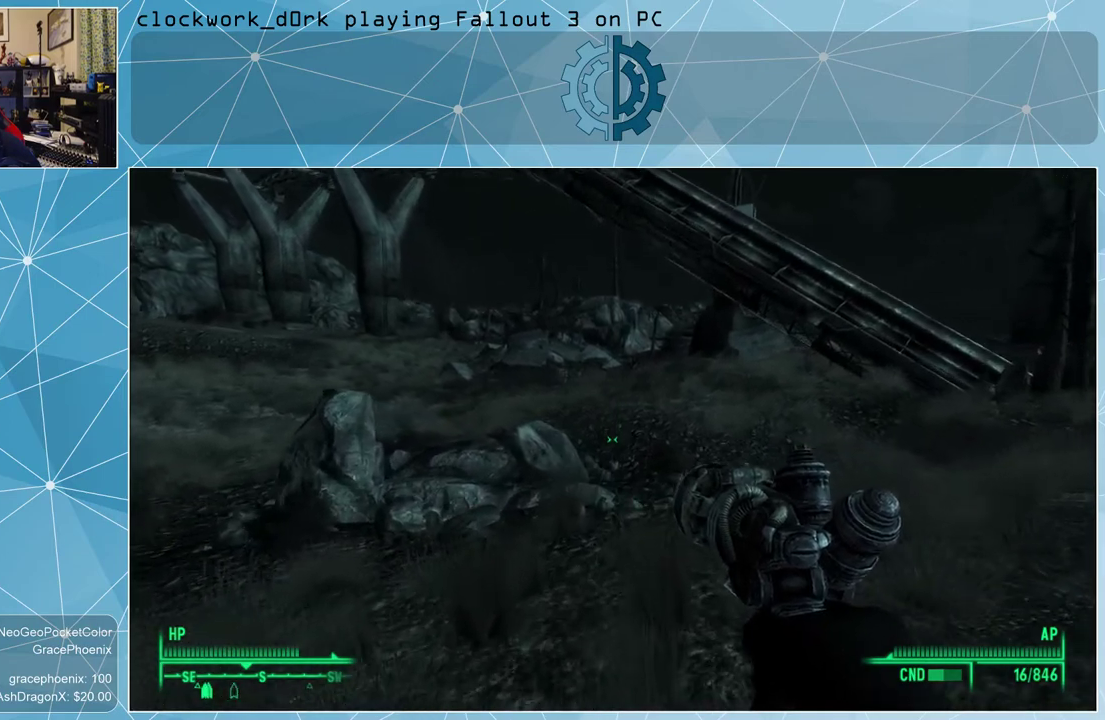
{"keys": ["w"], "mouse": [], "events": []}
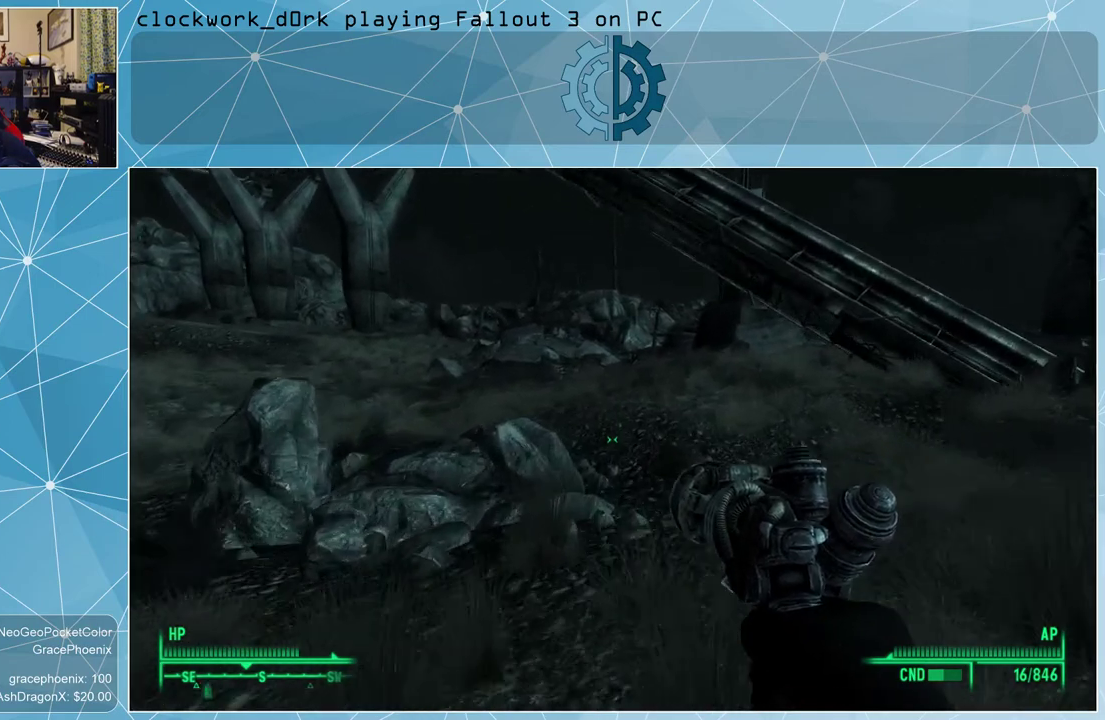
{"keys": ["w"], "mouse": [], "events": [[167, "ctrl", "down"], [233, "ctrl", "up"]]}
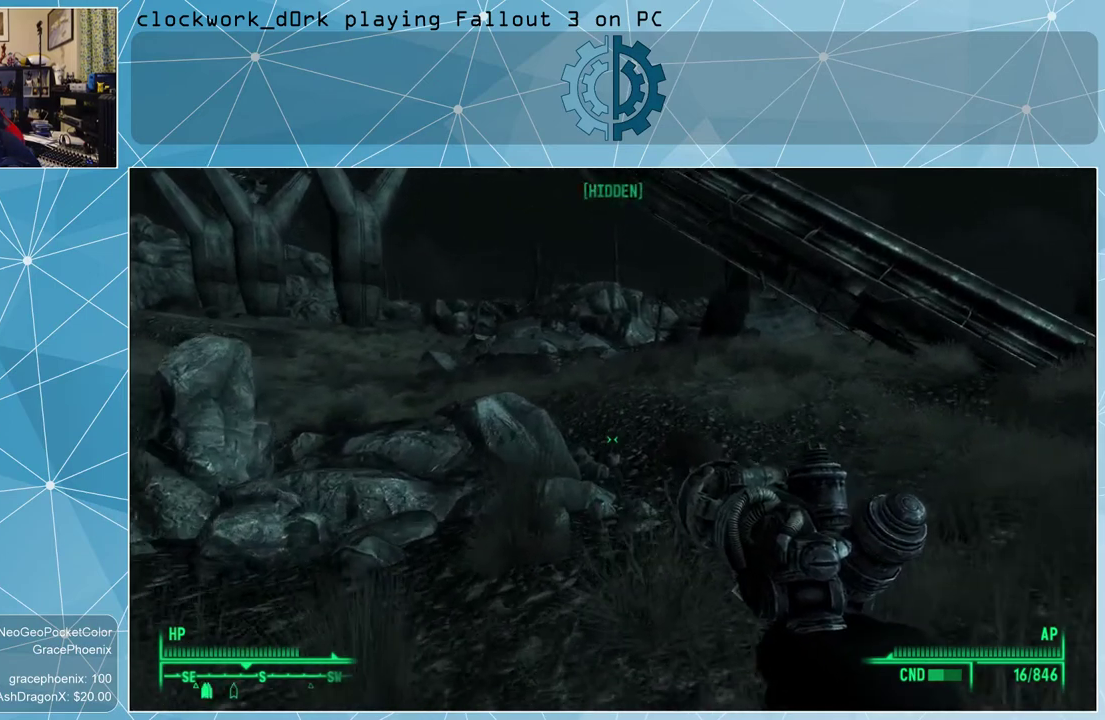
{"keys": ["w"], "mouse": [], "events": [[133, "ctrl", "down"], [267, "ctrl", "up"]]}
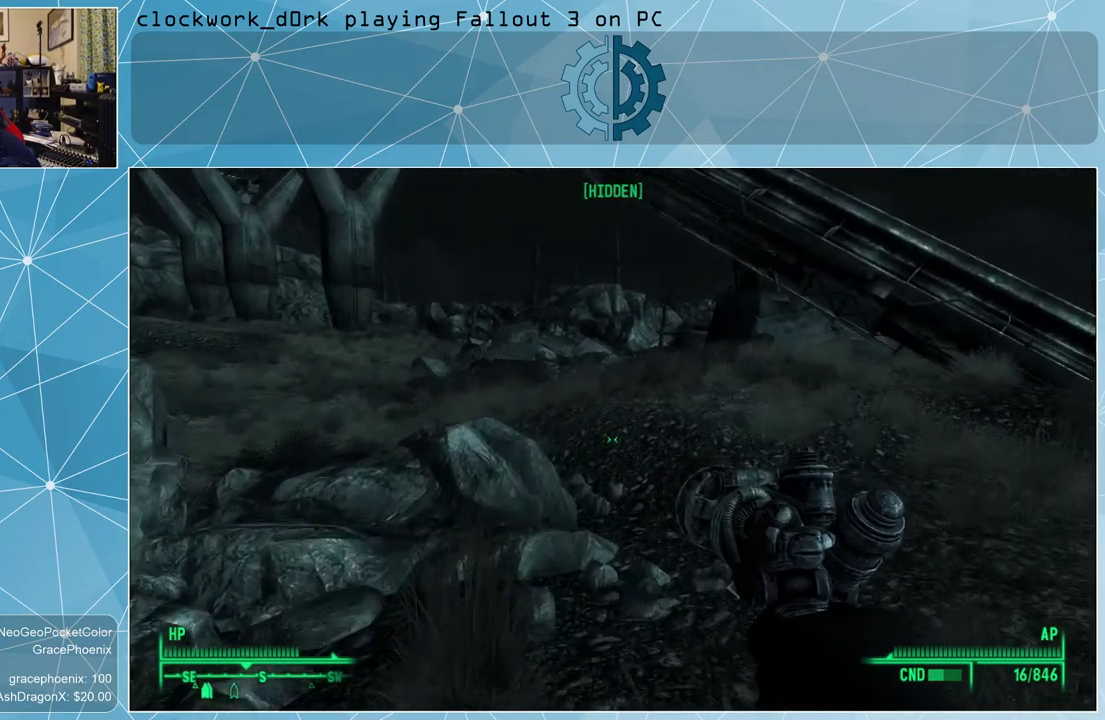
{"keys": ["d", "w"], "mouse": [], "events": [[267, "d", "down"]]}
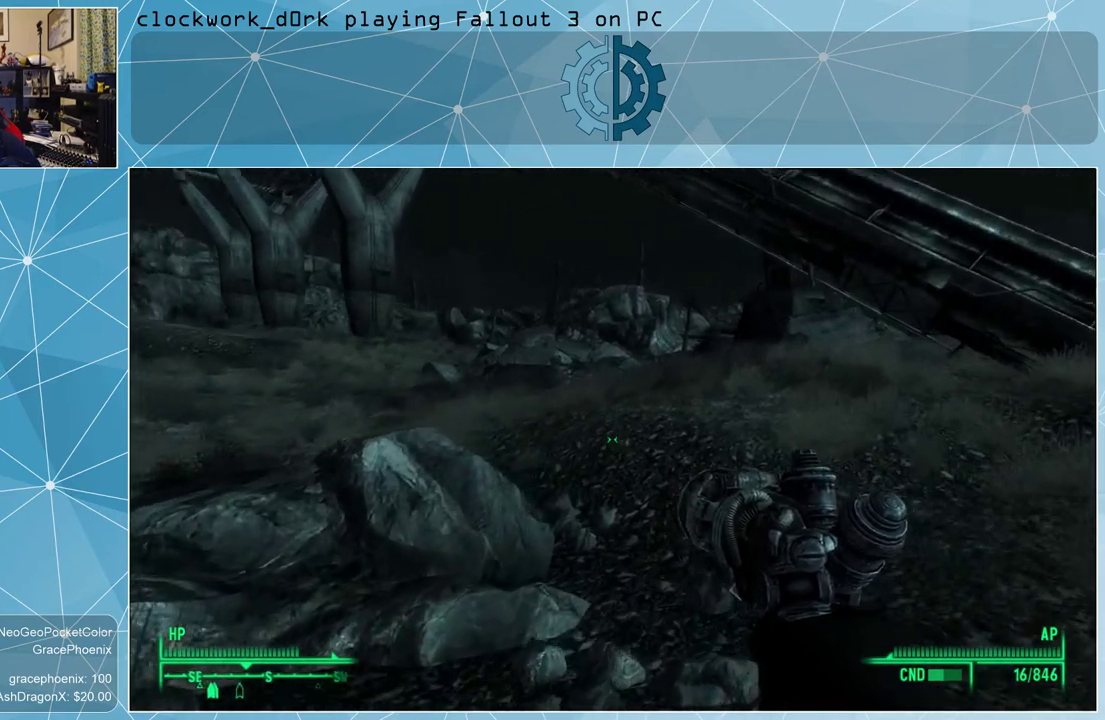
{"keys": ["d", "w"], "mouse": [], "events": []}
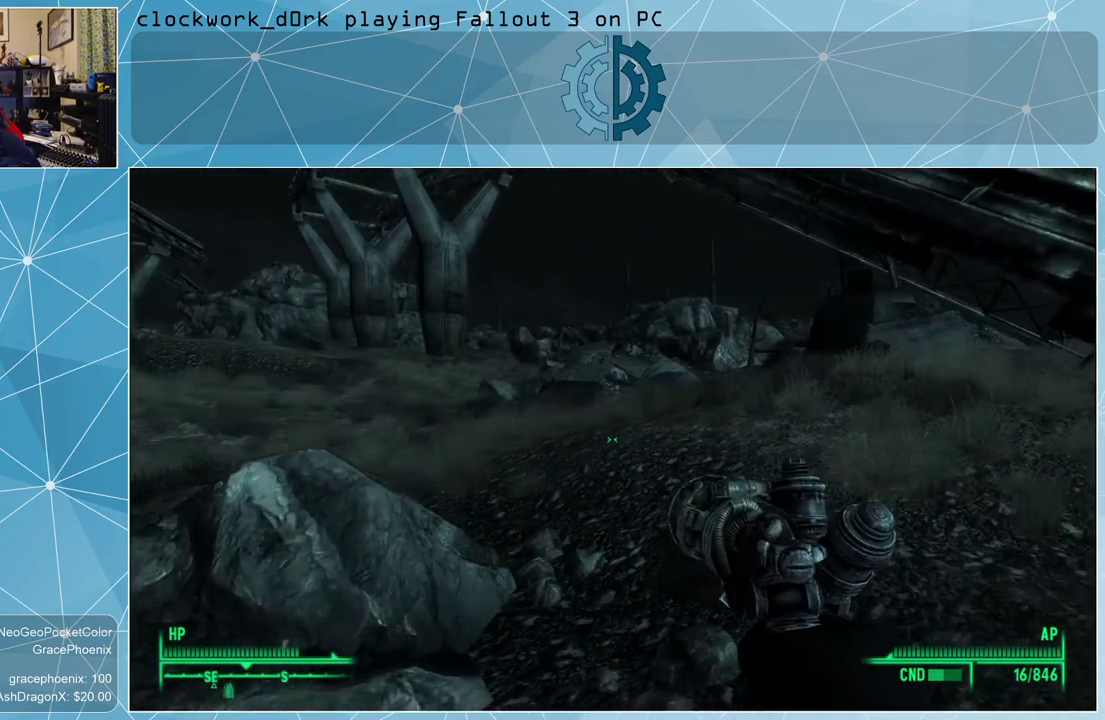
{"keys": ["w"], "mouse": [], "events": [[500, "d", "up"]]}
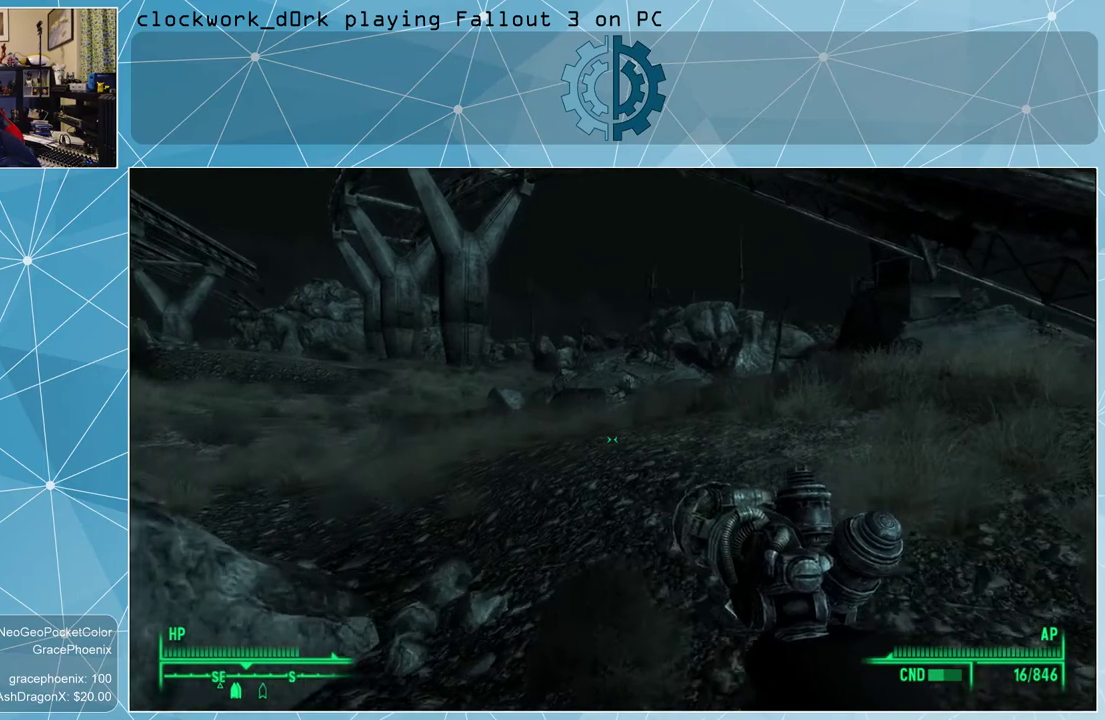
{"keys": ["w"], "mouse": [], "events": []}
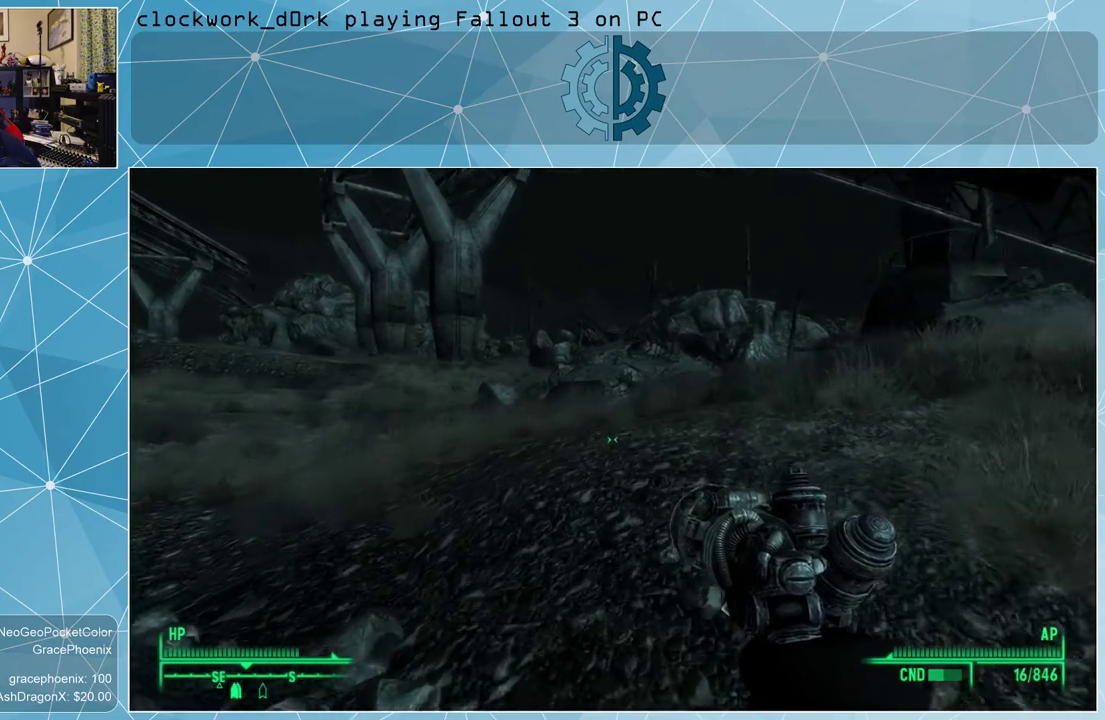
{"keys": ["w"], "mouse": [], "events": []}
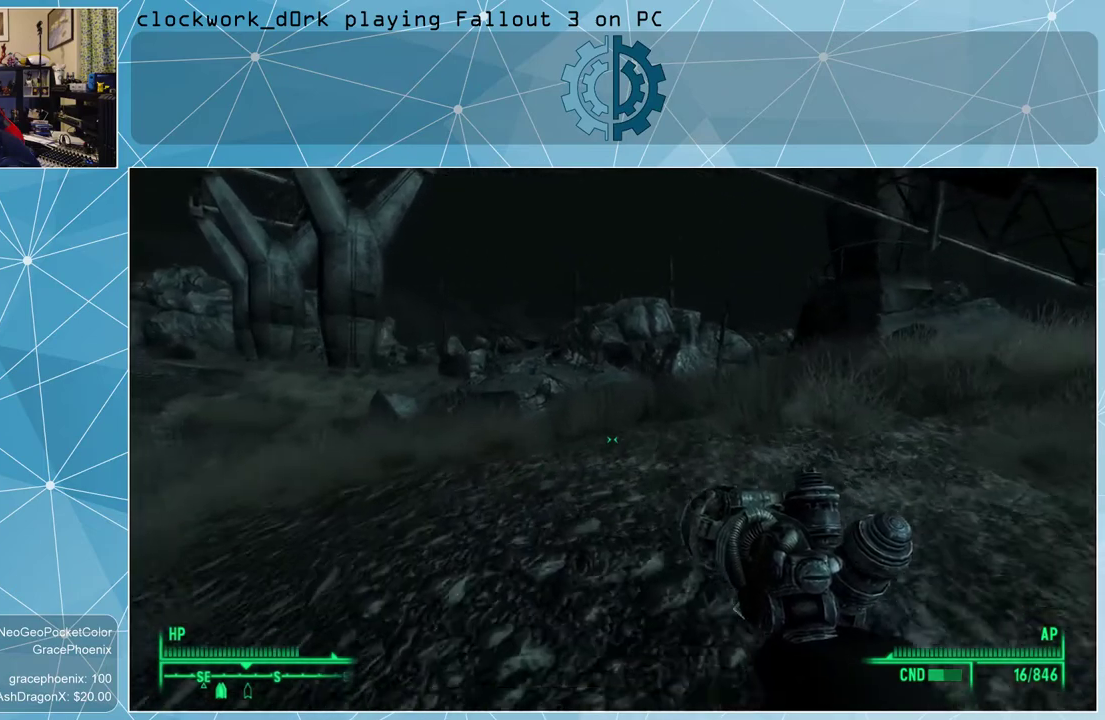
{"keys": ["w"], "mouse": [], "events": []}
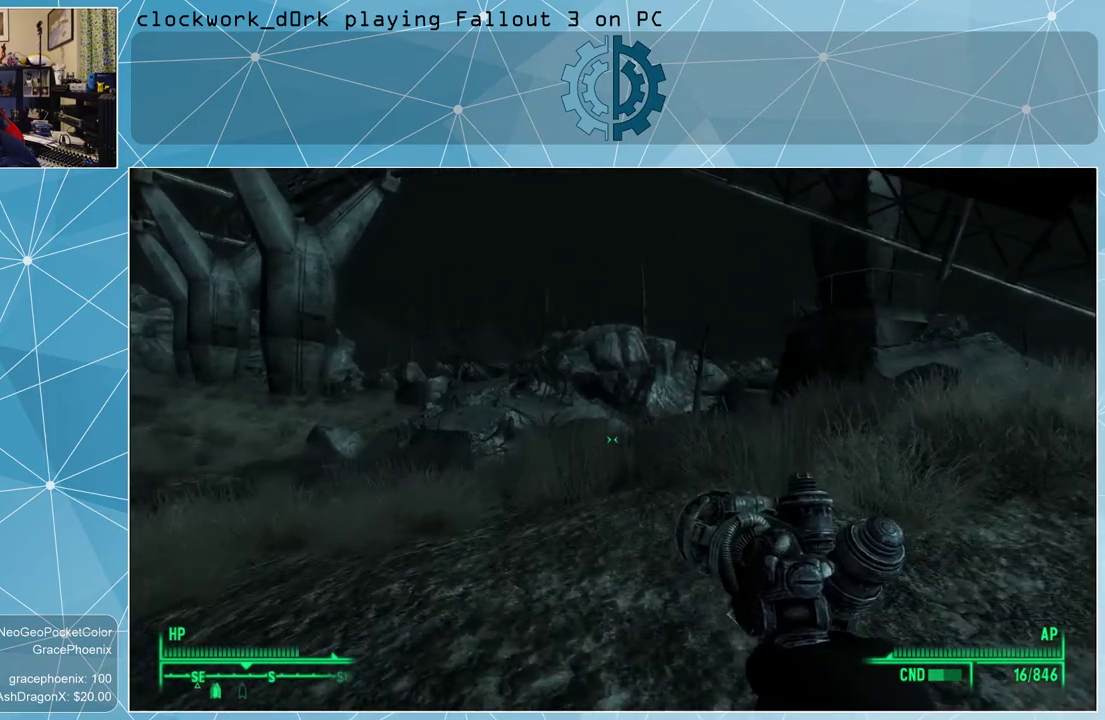
{"keys": ["a", "w"], "mouse": [], "events": [[433, "a", "down"]]}
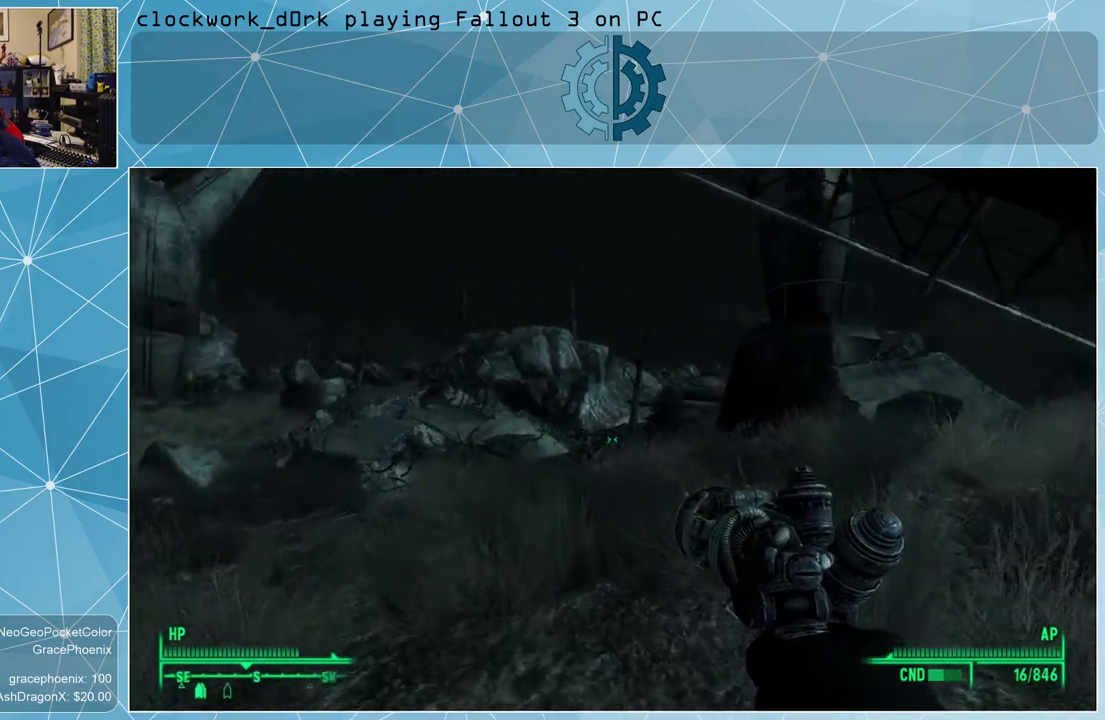
{"keys": ["a", "w"], "mouse": [], "events": []}
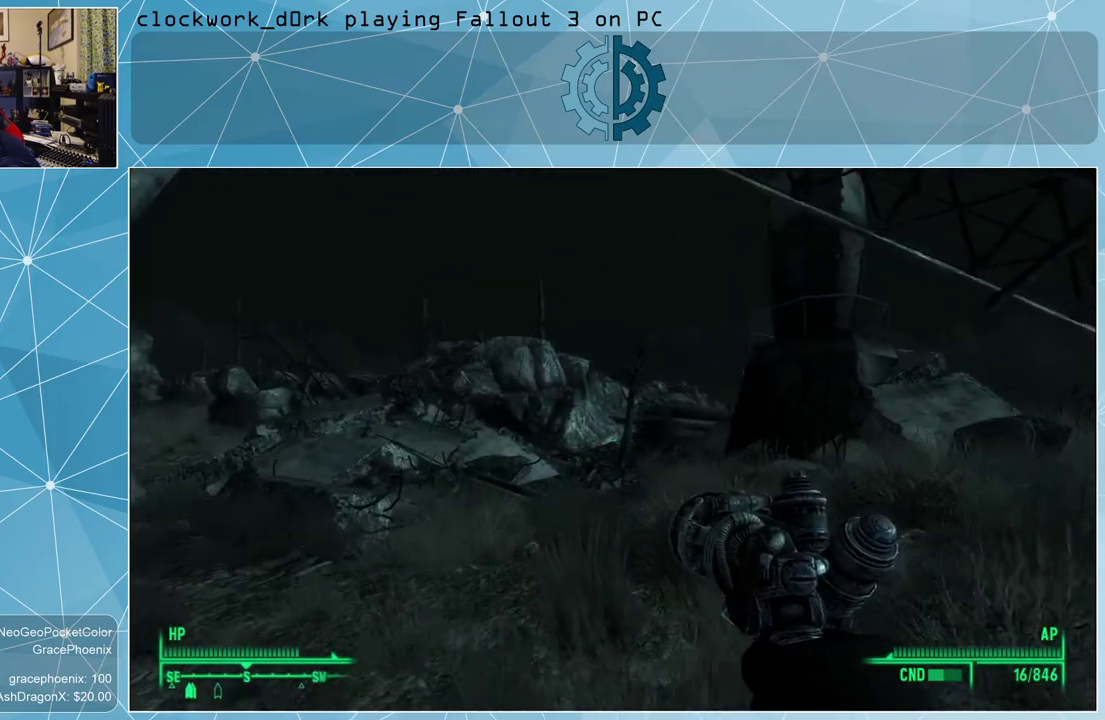
{"keys": ["a", "w"], "mouse": [], "events": []}
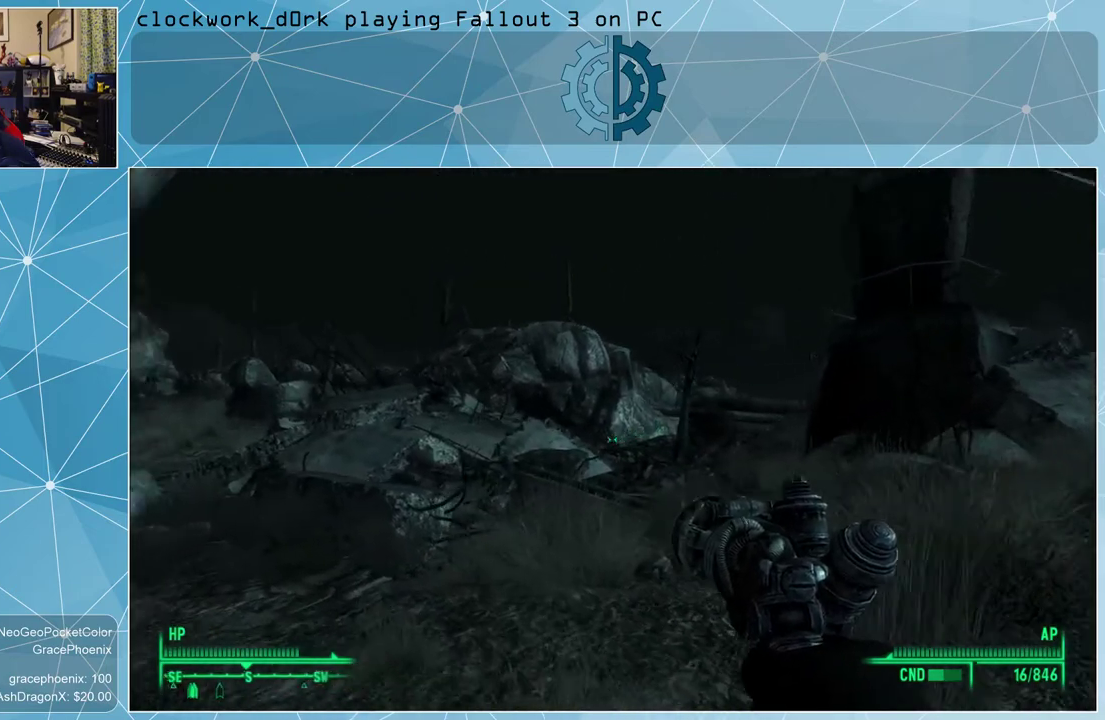
{"keys": ["a", "w"], "mouse": [], "events": []}
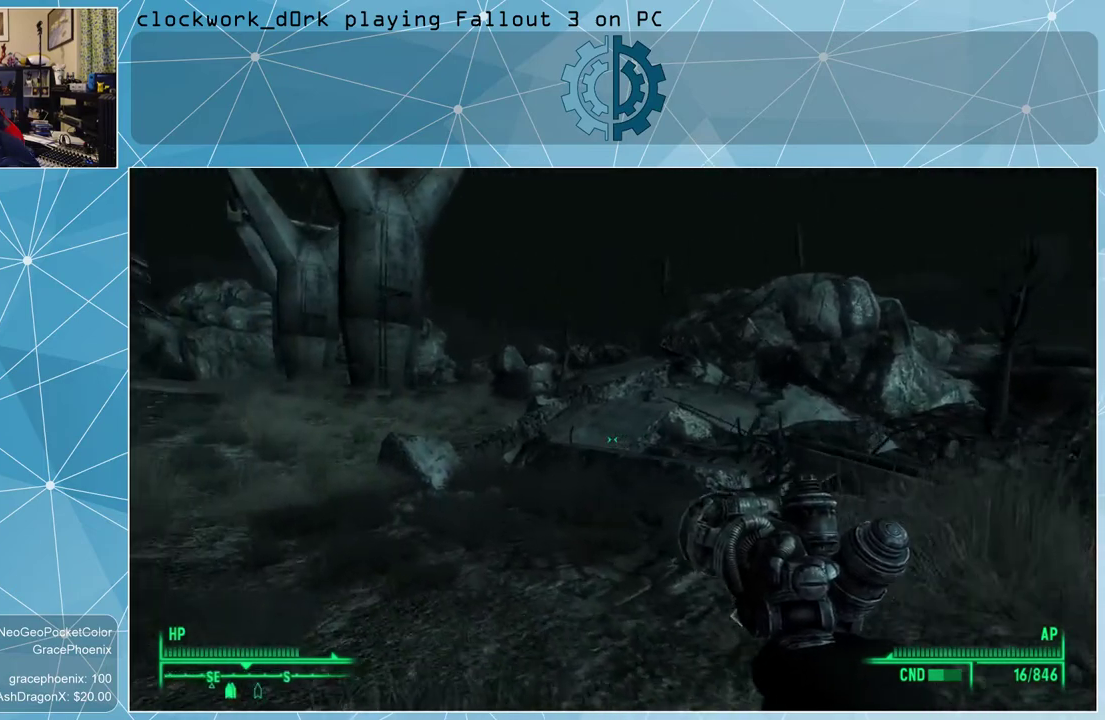
{"keys": ["a", "w"], "mouse": [], "events": []}
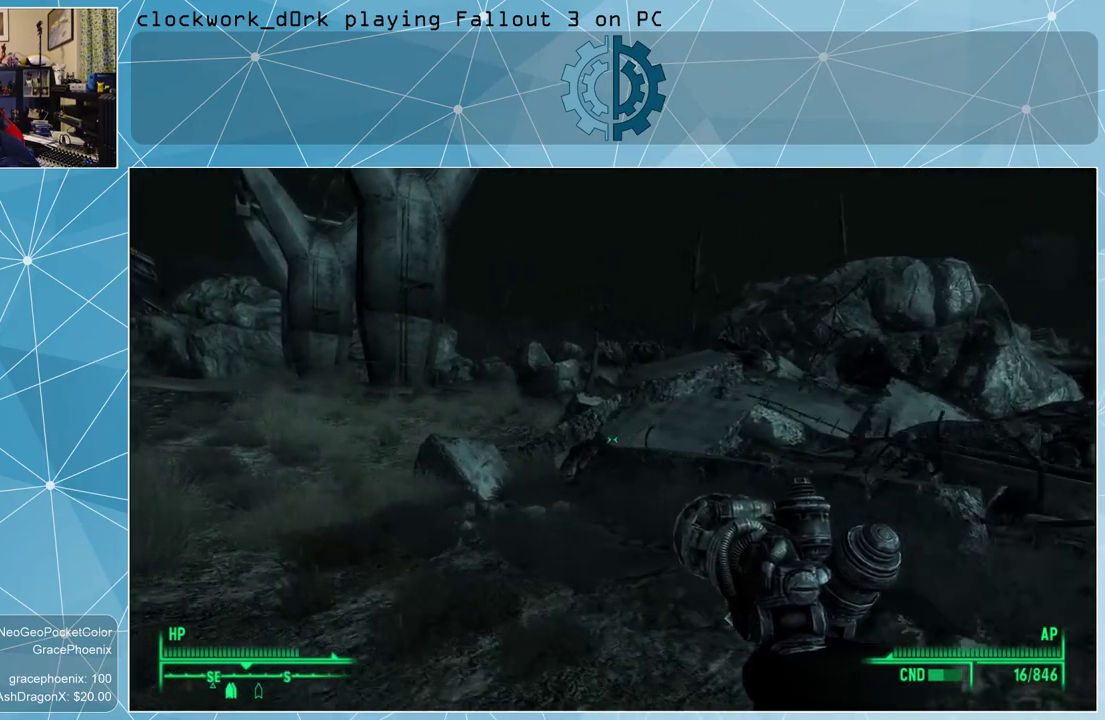
{"keys": ["a", "w"], "mouse": [], "events": []}